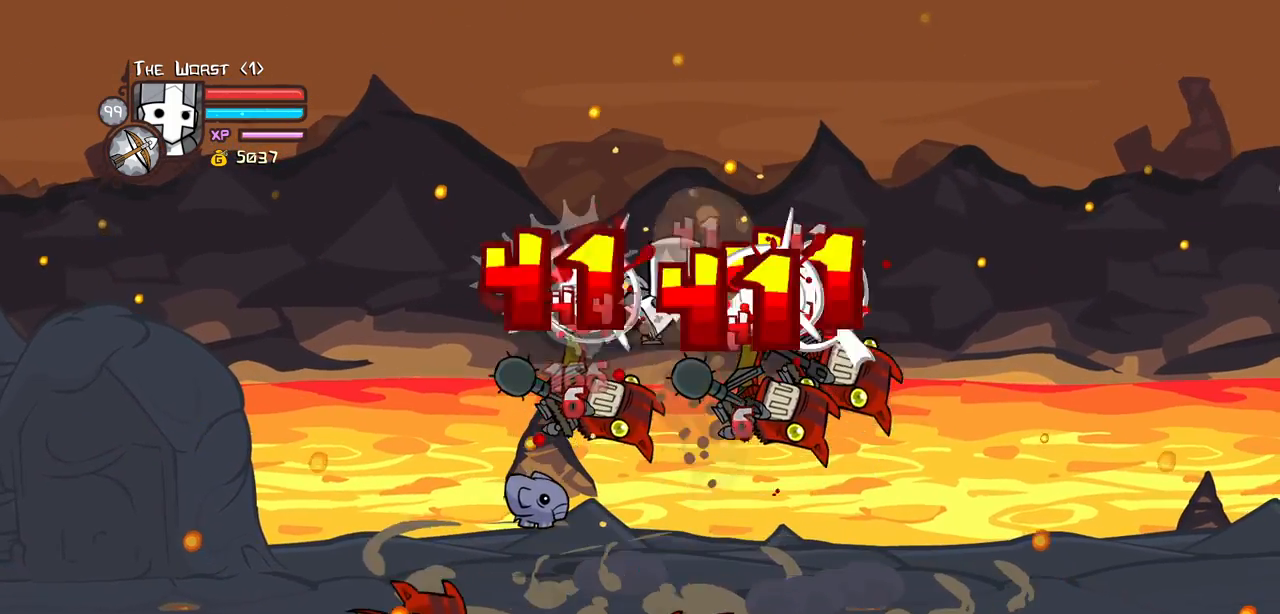
Gameplay with keyboard; each line is a JSON object with the keys held at the frame after it. "events" lists presses ("down") and releases ("up") of "block", "down", "heavy", "item", "iteml", "itemr", "jump", "left", "light", "magic", "right" and "up" between this image and that frame as [ms after this image, input, new state], when the widget could be followed in between. No other keys are recorded. Mouse input is not recorded. Key names are as the overlay labels them; some are game actions (e.g. jump) rather than physical keys.
{"keys": ["heavy"], "events": [[67, "light", "down"], [150, "heavy", "down"], [150, "right", "down"], [250, "light", "up"], [350, "right", "up"], [384, "heavy", "up"], [434, "heavy", "down"]]}
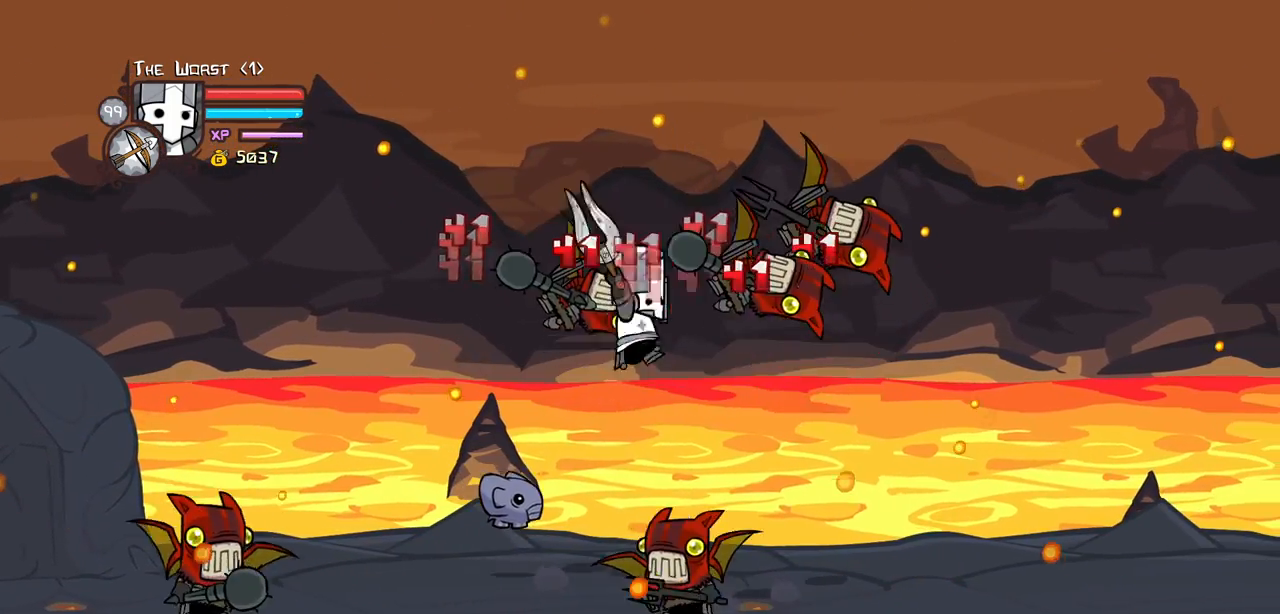
{"keys": ["light", "right"], "events": [[167, "heavy", "up"], [217, "heavy", "down"], [367, "right", "down"], [400, "light", "down"], [450, "heavy", "up"]]}
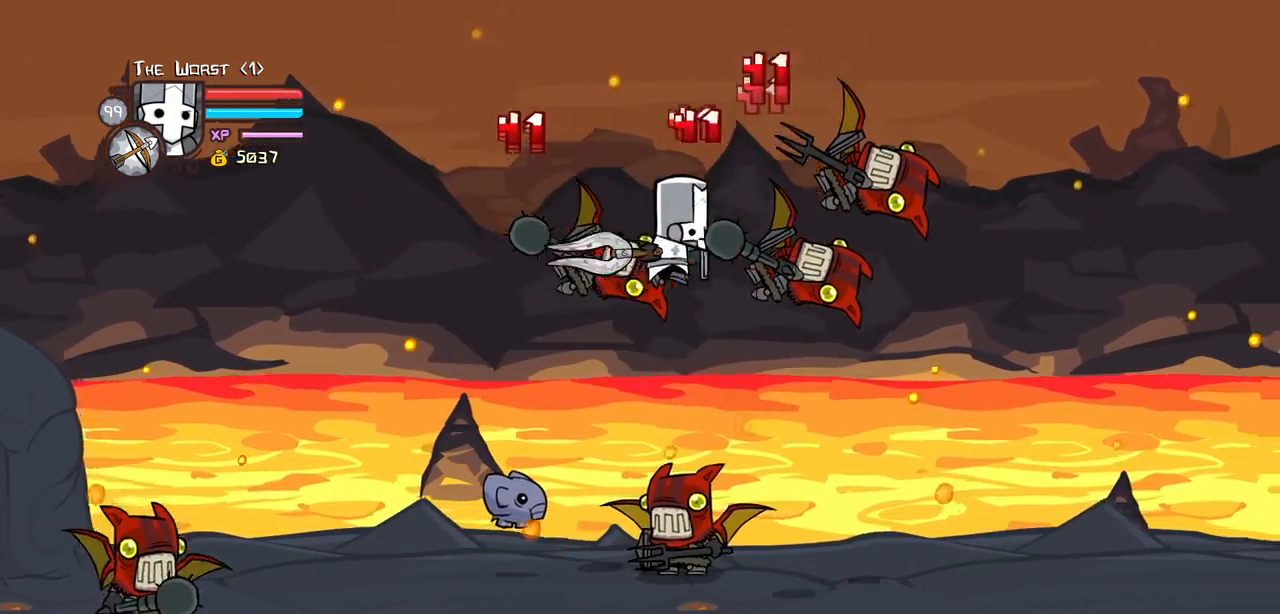
{"keys": ["light"], "events": [[100, "heavy", "down"], [100, "right", "up"], [117, "right", "down"], [184, "light", "up"], [284, "right", "up"], [367, "heavy", "up"], [467, "light", "down"]]}
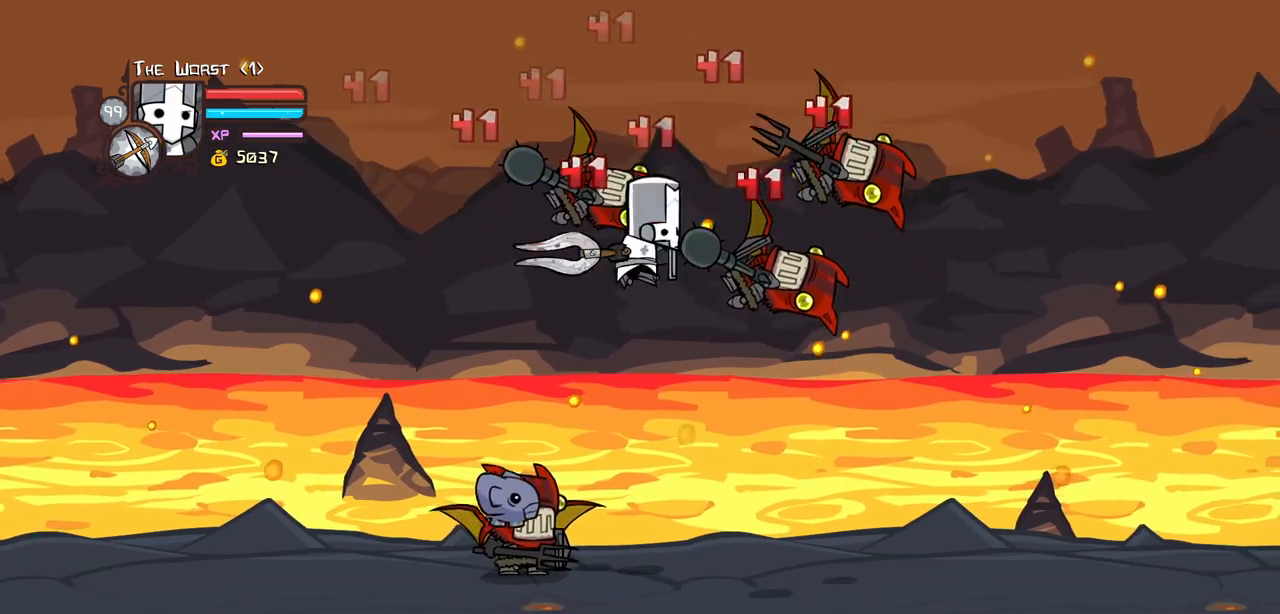
{"keys": ["heavy"], "events": [[67, "heavy", "down"], [100, "right", "down"], [200, "light", "up"], [250, "right", "up"], [350, "heavy", "up"], [384, "heavy", "down"]]}
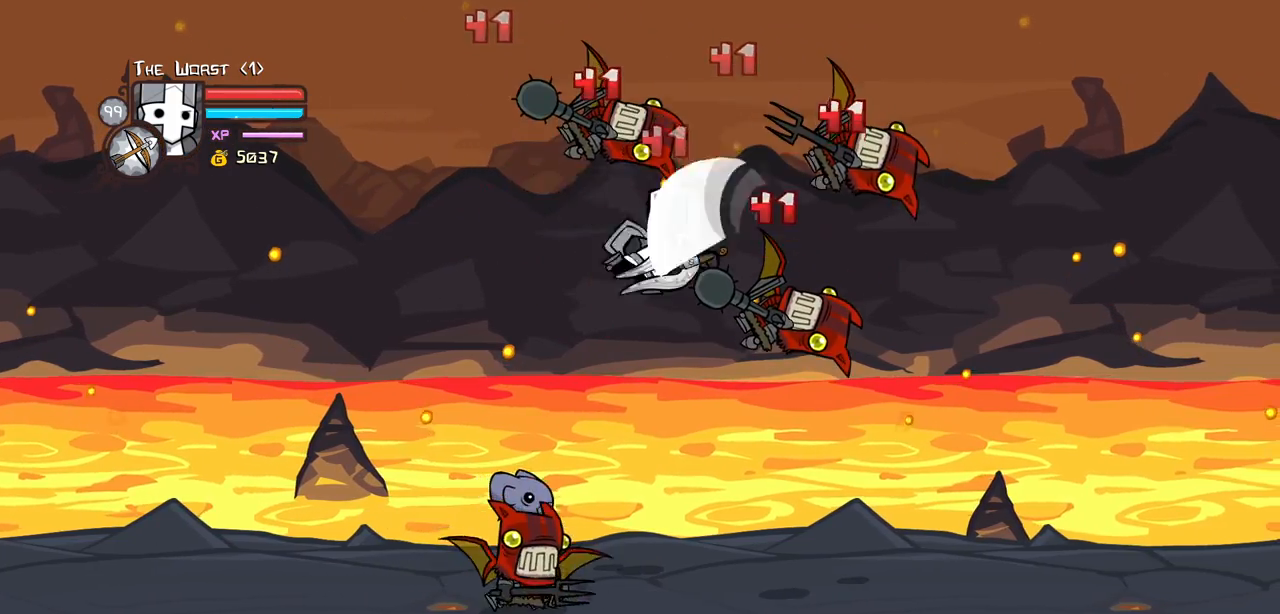
{"keys": ["light", "right"], "events": [[84, "heavy", "up"], [117, "heavy", "down"], [217, "right", "down"], [367, "heavy", "up"], [400, "light", "down"]]}
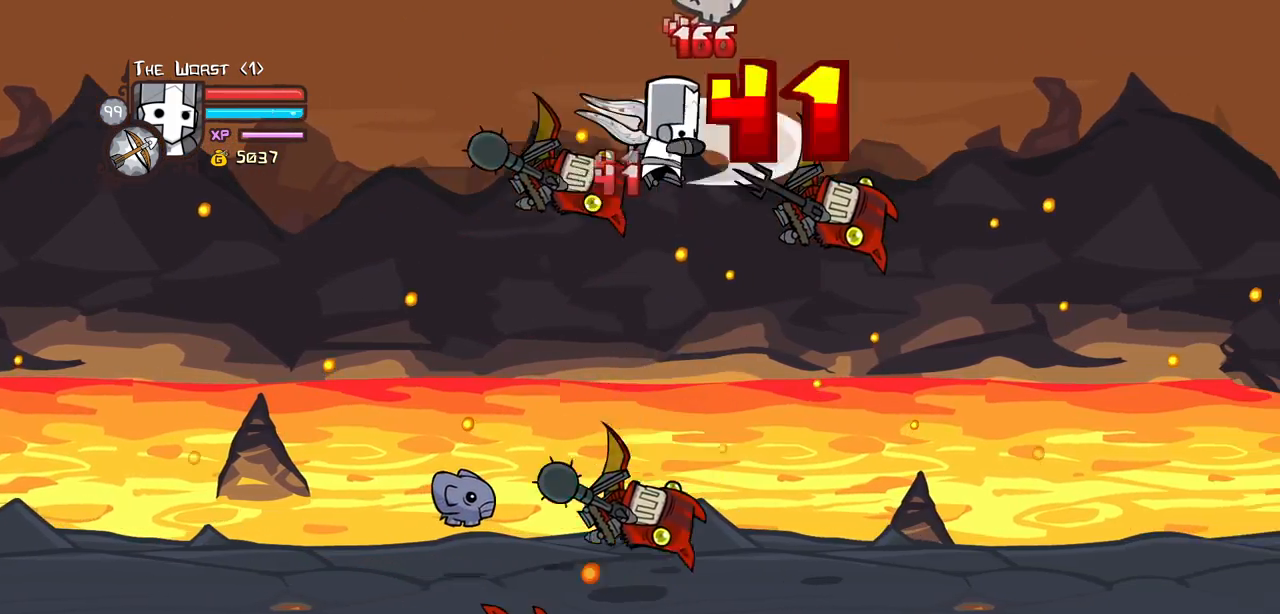
{"keys": ["right"], "events": [[100, "light", "up"]]}
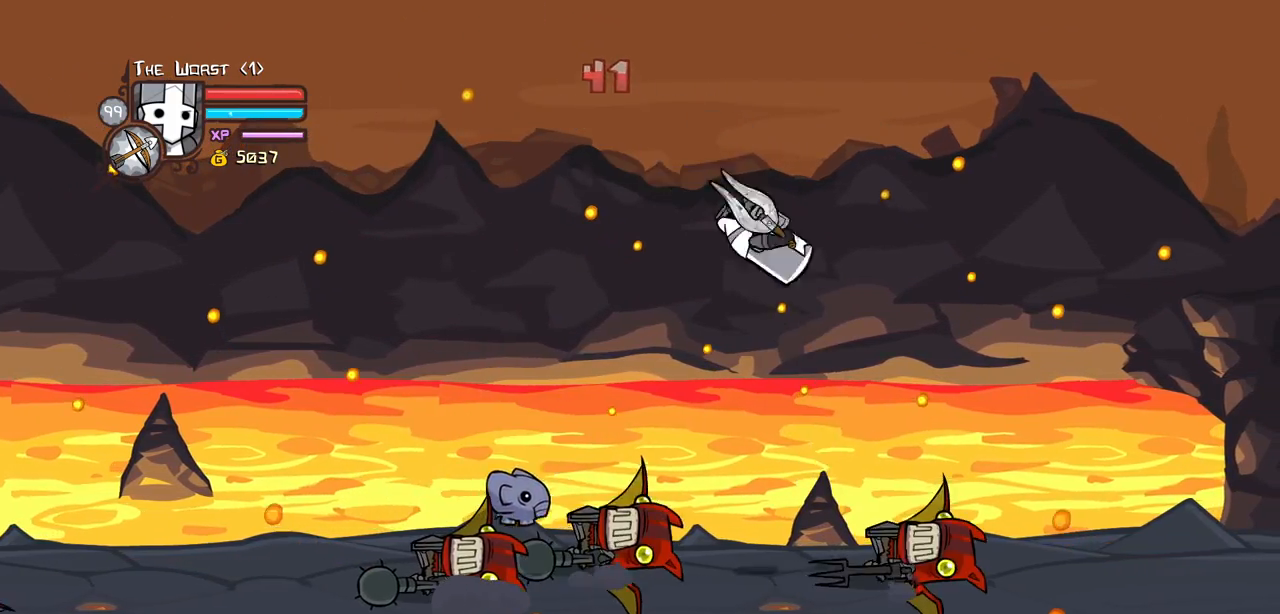
{"keys": ["right"], "events": [[150, "down", "down"], [434, "down", "up"]]}
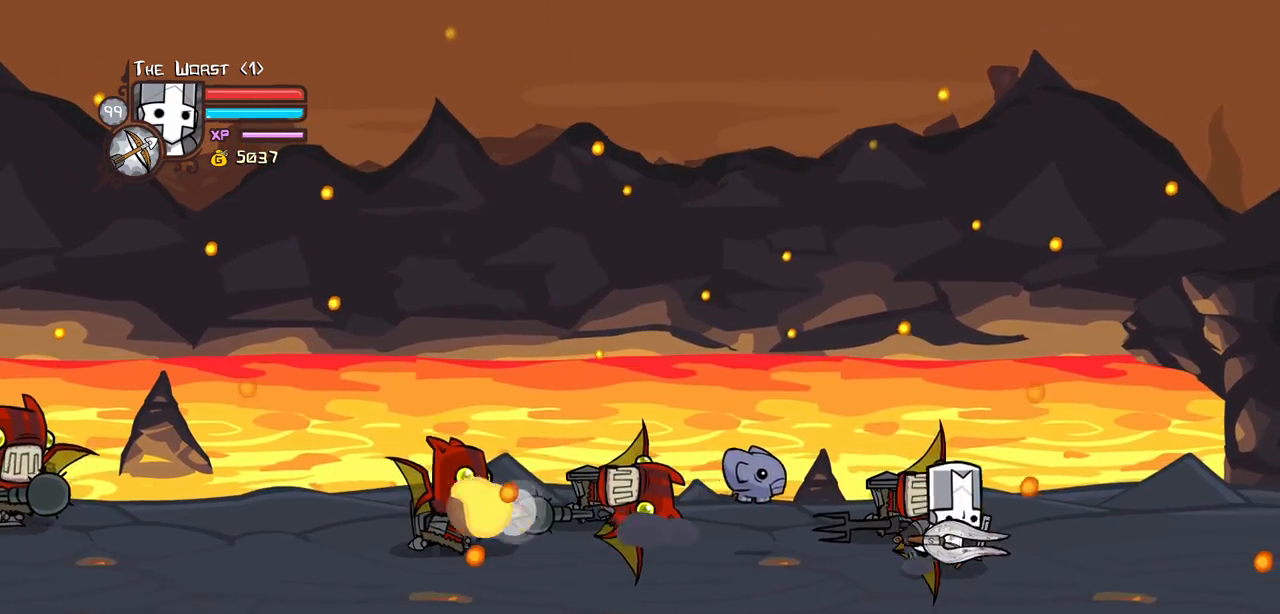
{"keys": ["left", "light"], "events": [[84, "up", "down"], [167, "jump", "down"], [167, "left", "down"], [217, "light", "down"], [217, "right", "up"], [217, "up", "up"], [267, "left", "up"], [317, "jump", "up"], [367, "left", "down"], [367, "light", "up"], [384, "light", "down"]]}
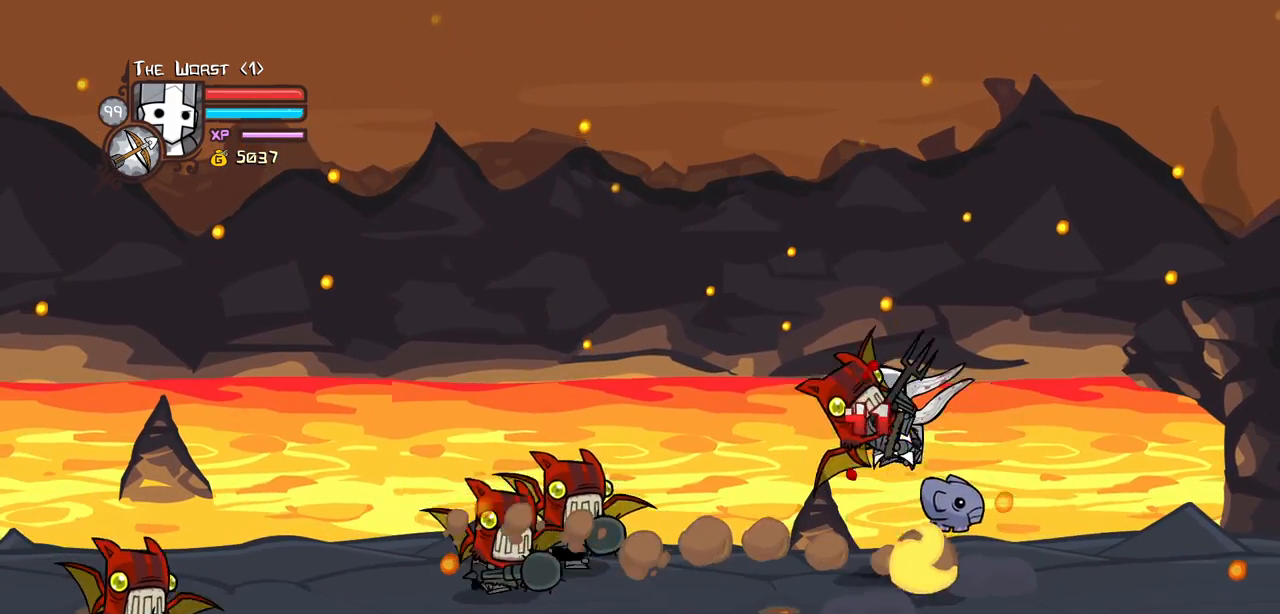
{"keys": ["left", "light"], "events": [[100, "light", "up"], [150, "light", "down"], [334, "light", "up"], [367, "light", "down"]]}
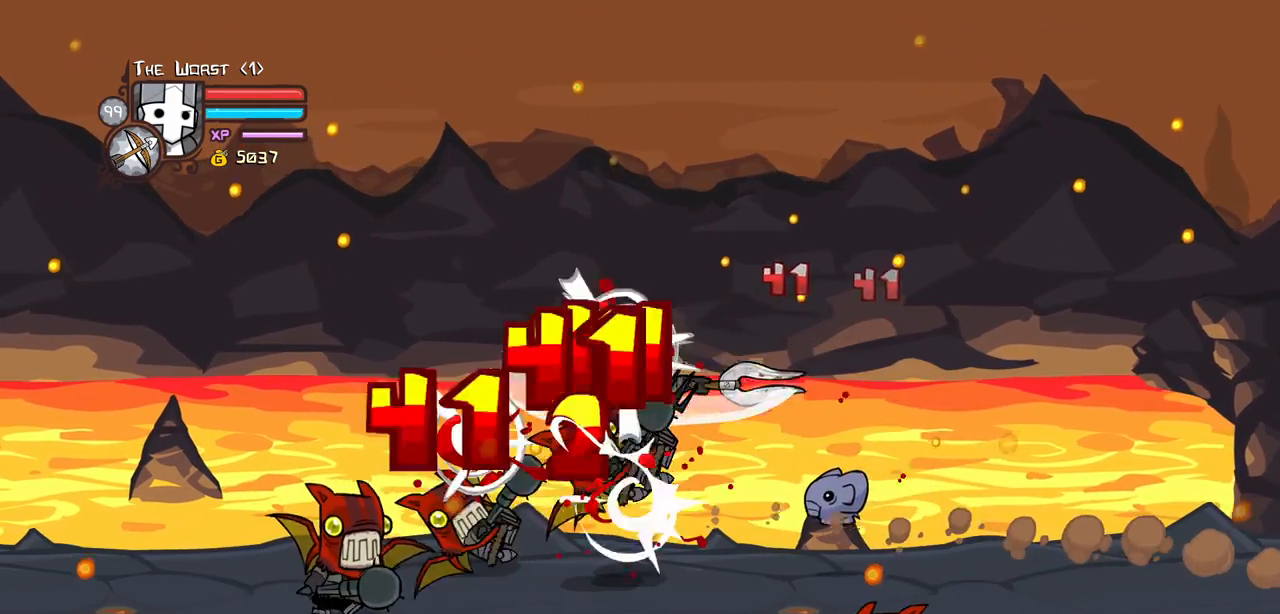
{"keys": ["heavy"], "events": [[17, "heavy", "down"], [117, "light", "up"], [250, "left", "up"]]}
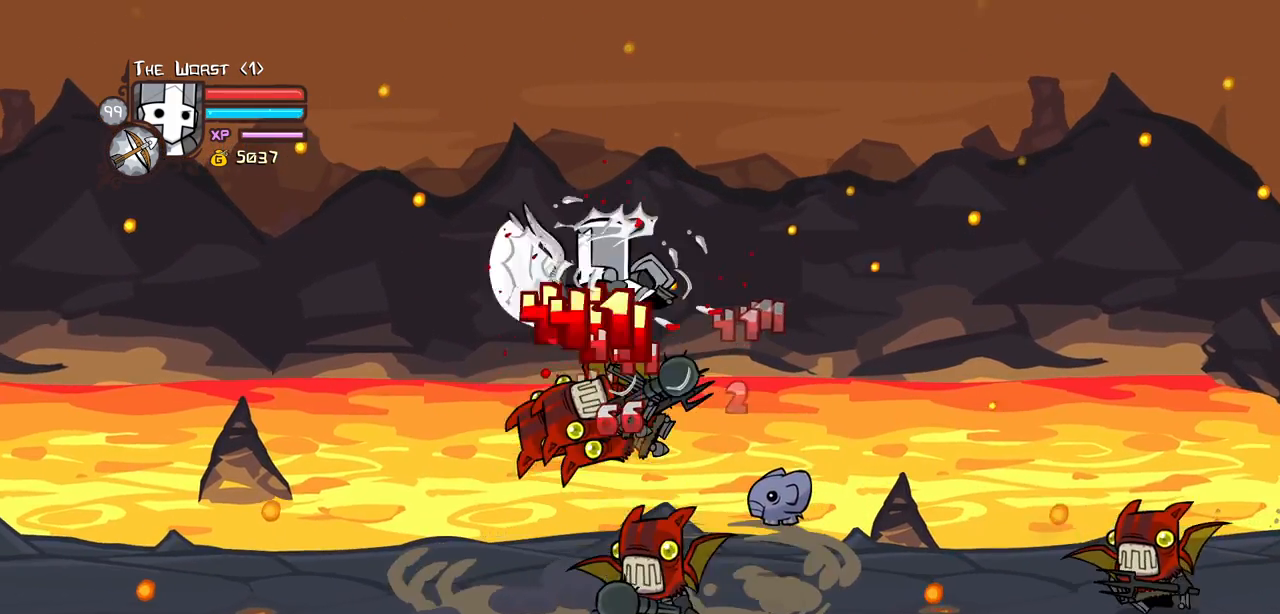
{"keys": [], "events": [[84, "heavy", "up"], [217, "light", "down"], [267, "heavy", "down"], [317, "left", "down"], [367, "light", "up"], [450, "left", "up"], [500, "heavy", "up"]]}
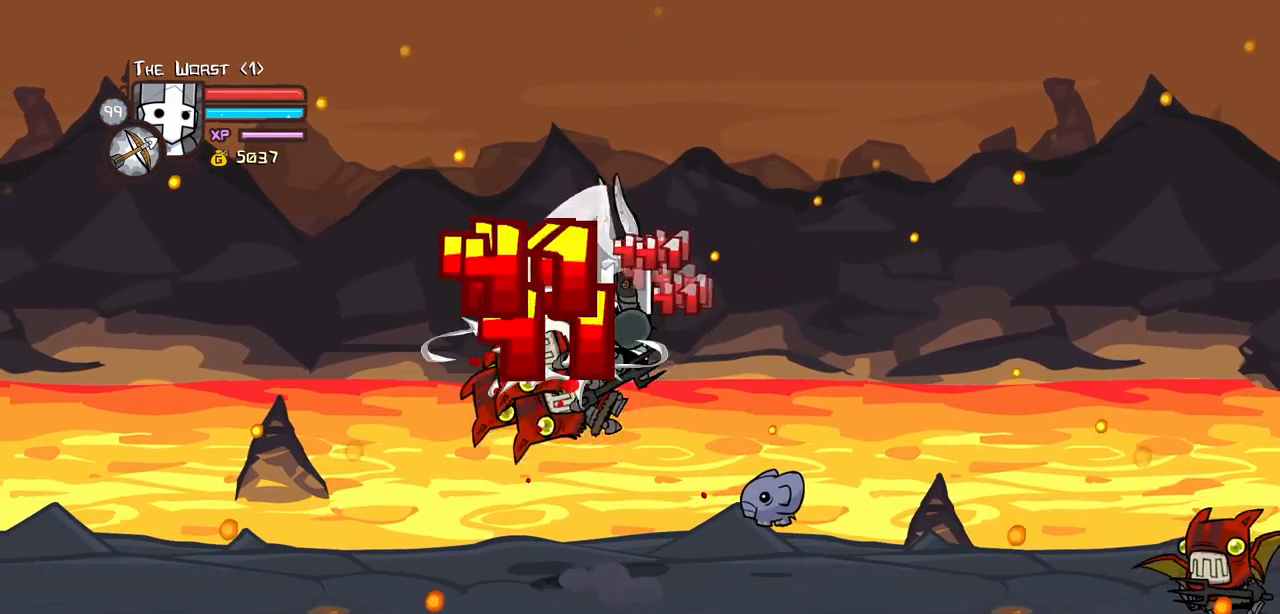
{"keys": ["heavy"], "events": [[50, "heavy", "down"], [284, "heavy", "up"], [334, "heavy", "down"]]}
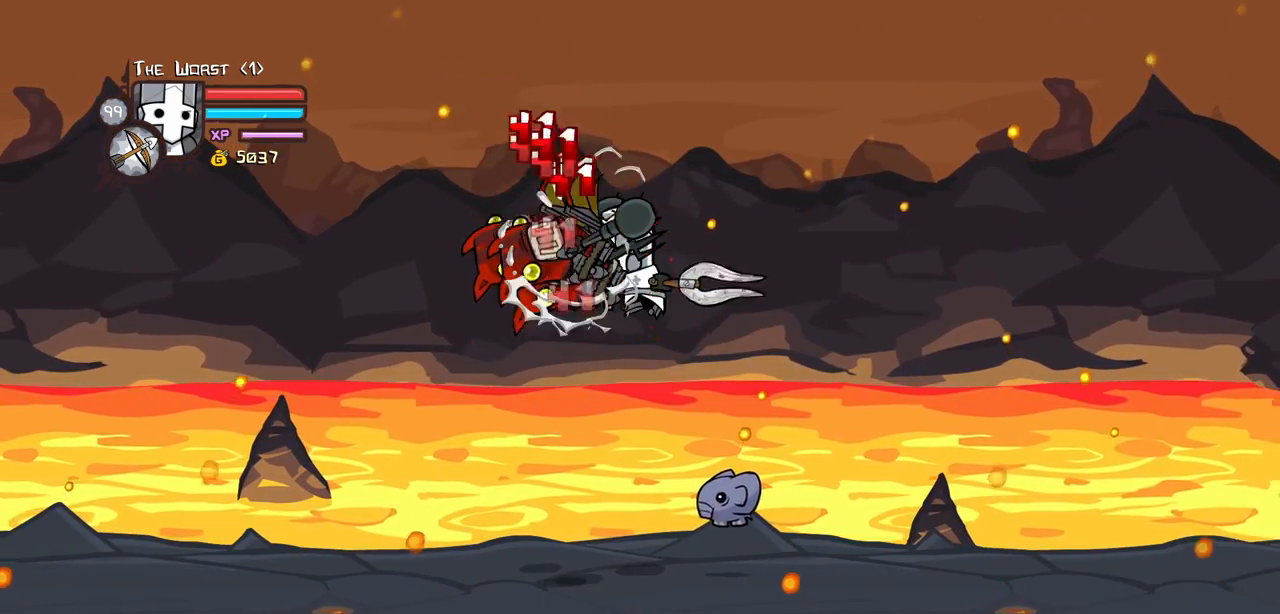
{"keys": ["heavy"], "events": [[17, "left", "down"], [67, "light", "down"], [117, "heavy", "up"], [250, "heavy", "down"], [300, "light", "up"], [384, "left", "up"]]}
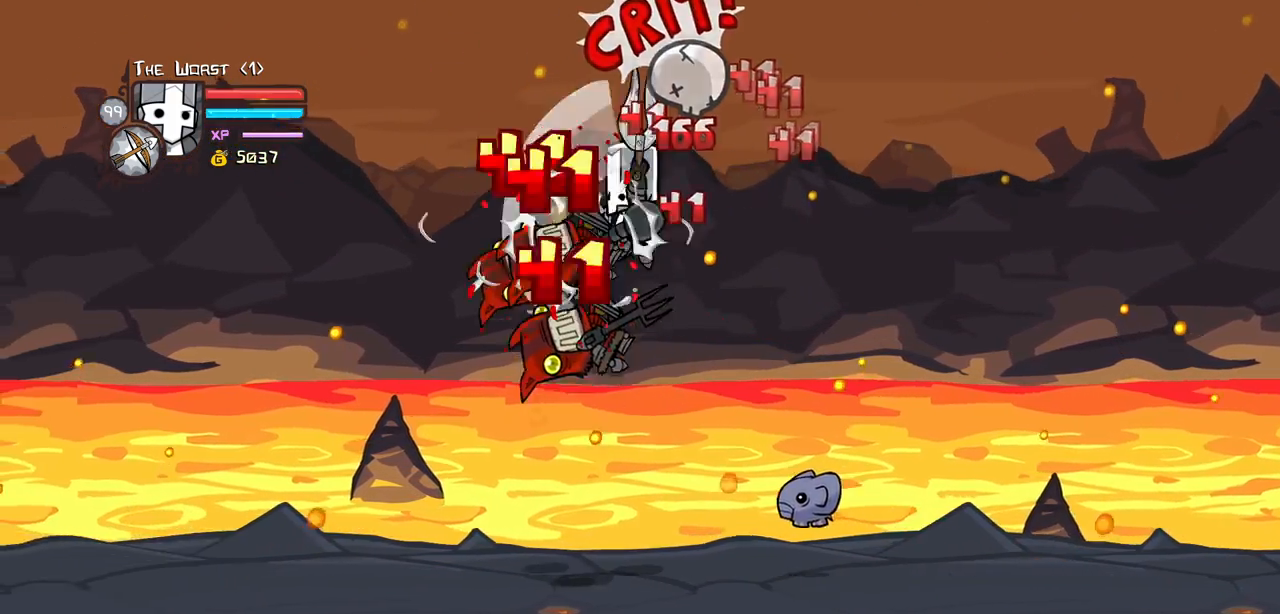
{"keys": ["heavy", "light"], "events": [[84, "heavy", "up"], [167, "light", "down"], [217, "left", "down"], [267, "heavy", "down"], [367, "light", "up"], [400, "left", "up"], [500, "light", "down"]]}
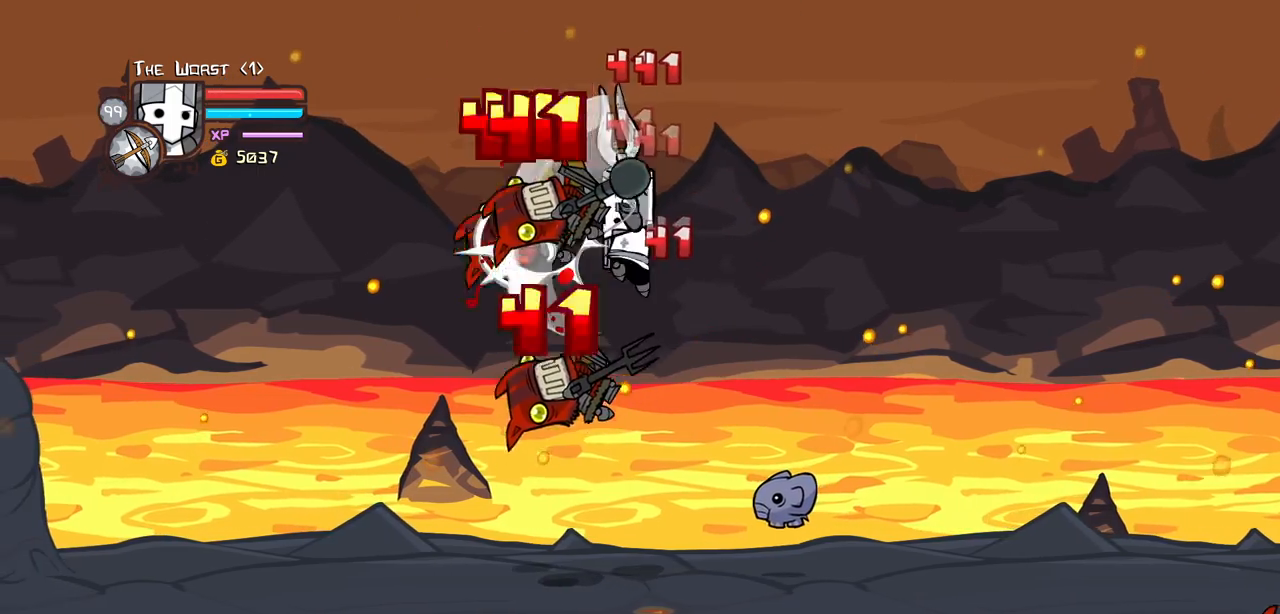
{"keys": ["heavy", "left", "light"], "events": [[100, "heavy", "up"], [234, "left", "down"], [334, "light", "up"], [367, "left", "up"], [367, "light", "down"], [467, "heavy", "down"], [467, "left", "down"]]}
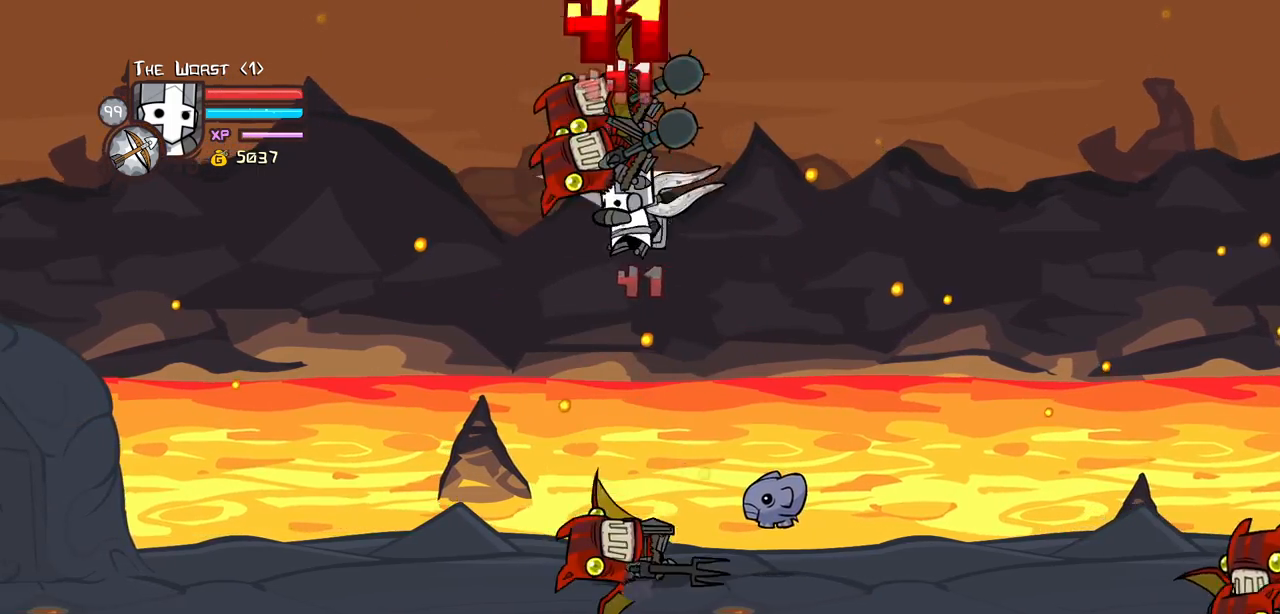
{"keys": ["left", "light", "right"], "events": [[67, "left", "up"], [67, "light", "up"], [200, "light", "down"], [250, "heavy", "up"], [350, "left", "down"], [484, "right", "down"]]}
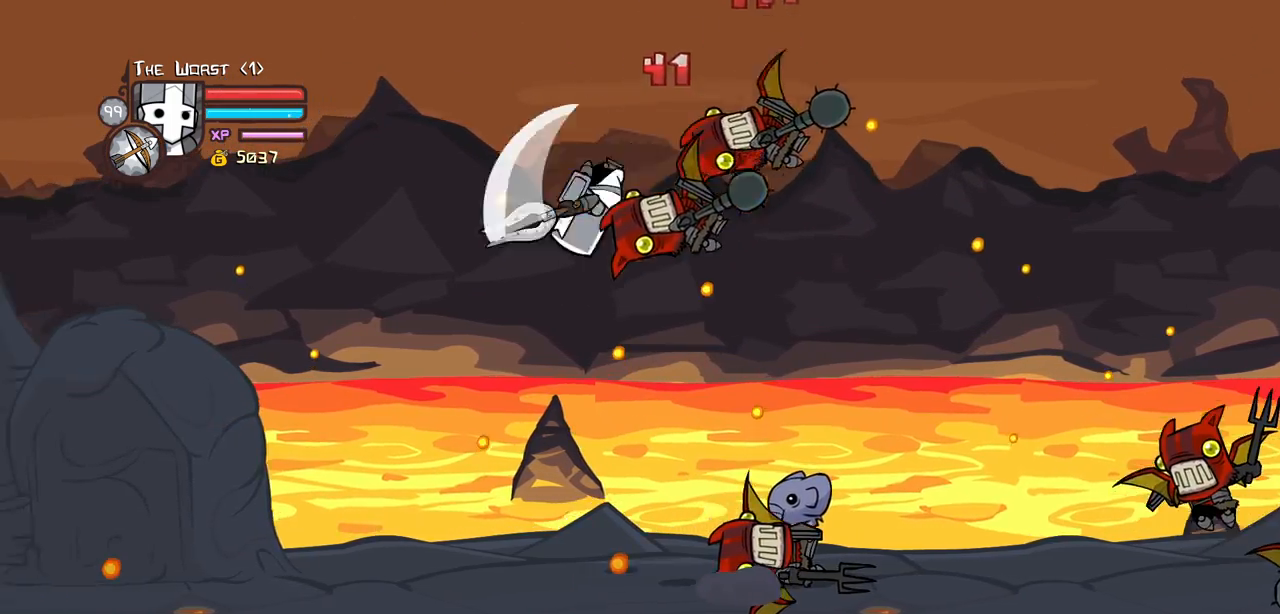
{"keys": [], "events": [[34, "left", "up"], [134, "light", "up"], [134, "right", "up"], [267, "jump", "down"], [317, "right", "down"], [400, "jump", "up"], [450, "right", "up"]]}
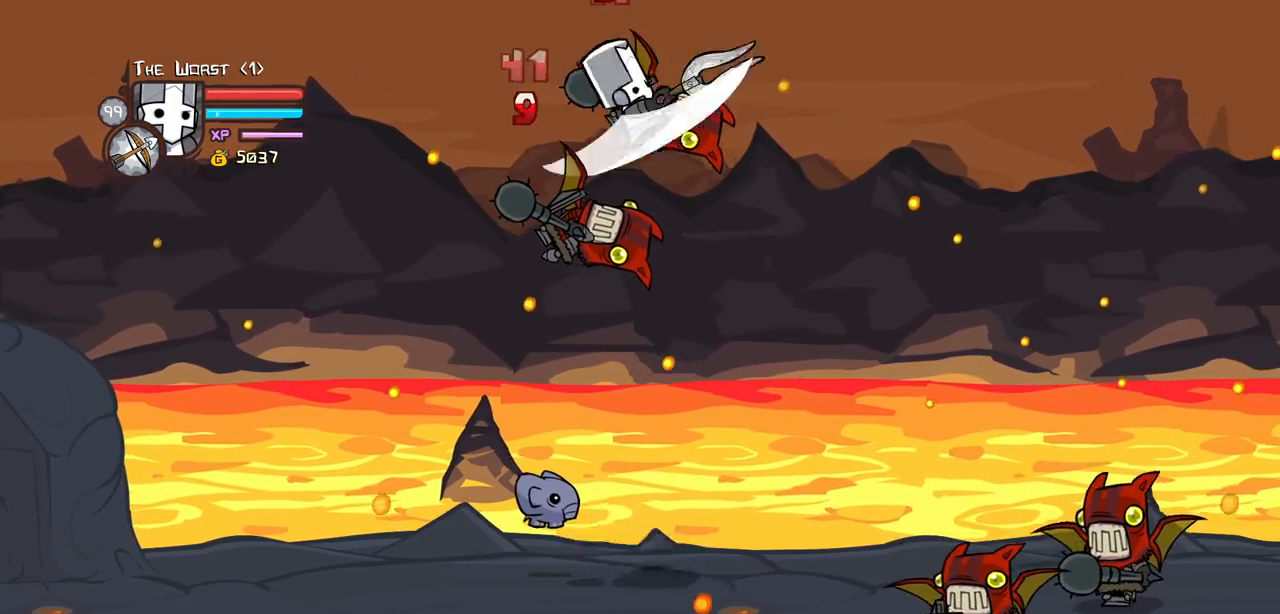
{"keys": ["light"], "events": [[100, "right", "down"], [184, "light", "down"], [234, "right", "up"], [334, "right", "down"], [367, "light", "up"], [417, "light", "down"], [467, "right", "up"]]}
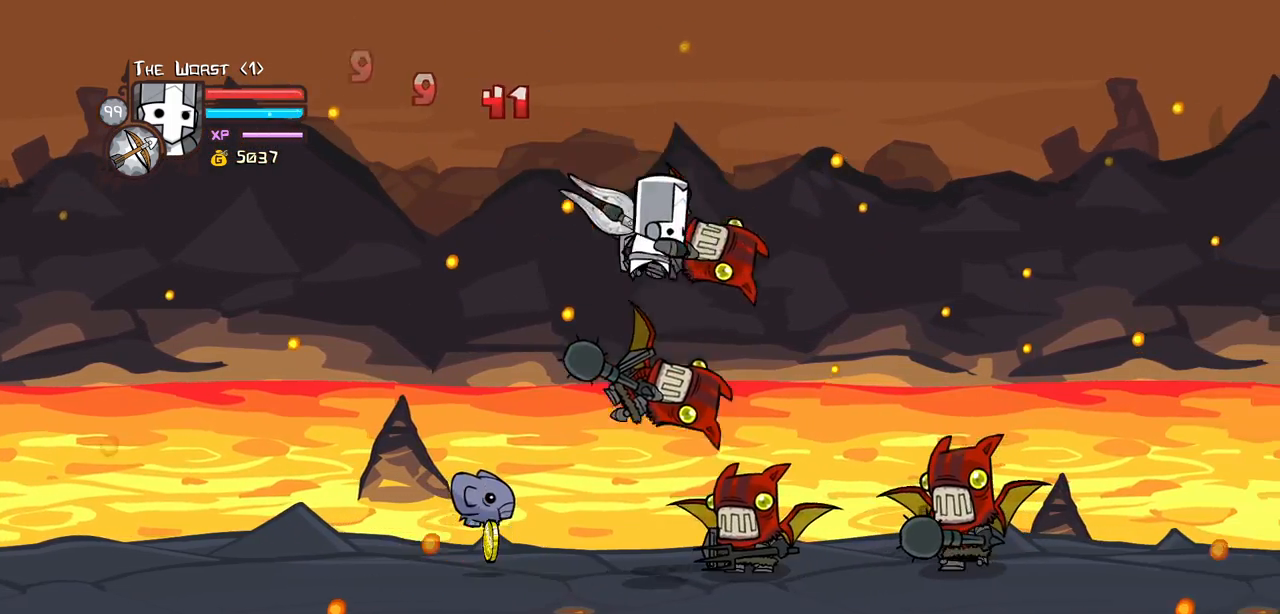
{"keys": ["heavy", "right"], "events": [[67, "light", "up"], [150, "light", "down"], [200, "right", "down"], [300, "heavy", "down"], [350, "light", "up"]]}
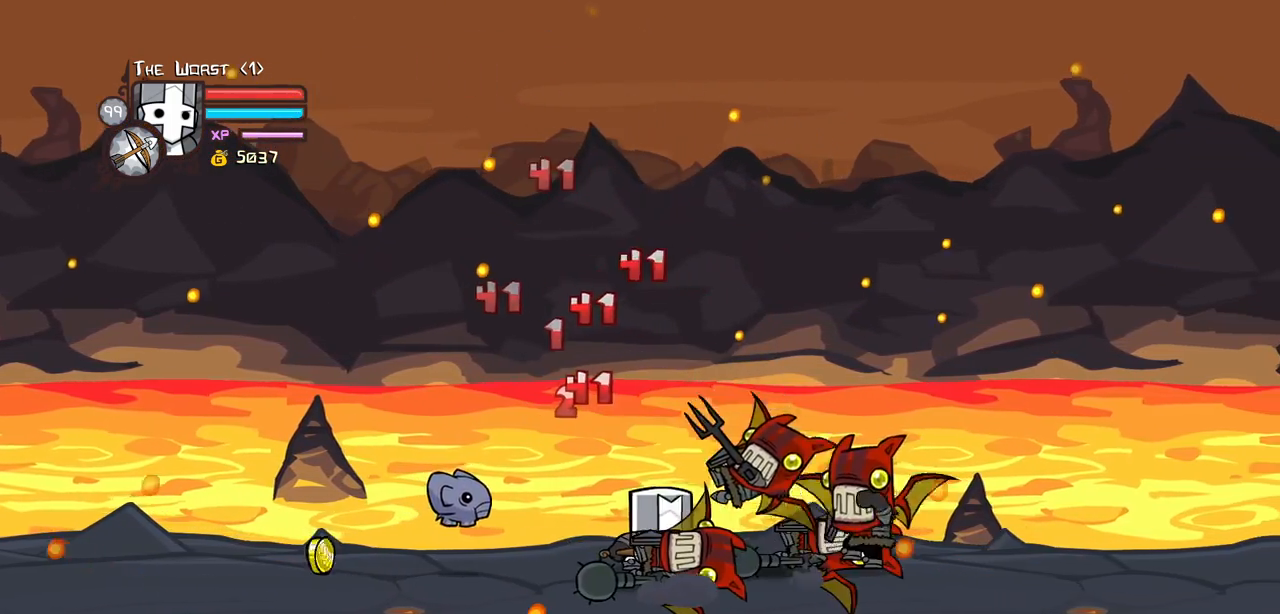
{"keys": ["right"], "events": [[34, "heavy", "up"], [34, "light", "down"], [34, "right", "up"], [84, "right", "down"], [267, "light", "up"], [367, "block", "down"], [450, "block", "up"]]}
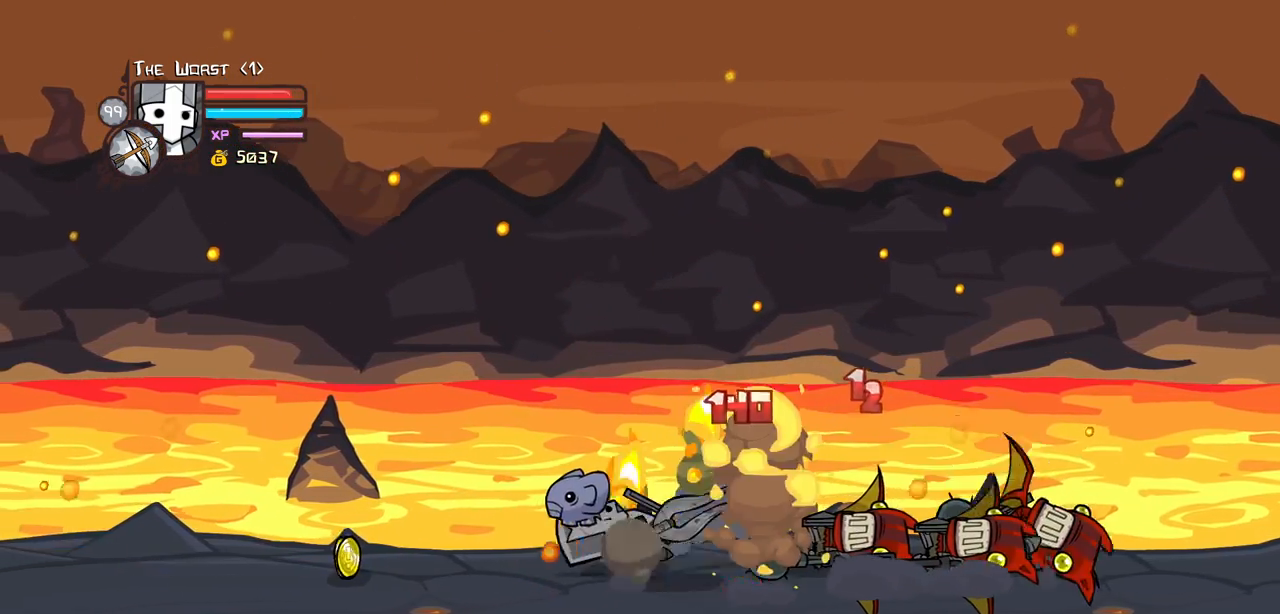
{"keys": ["left"], "events": [[50, "left", "down"], [100, "right", "up"]]}
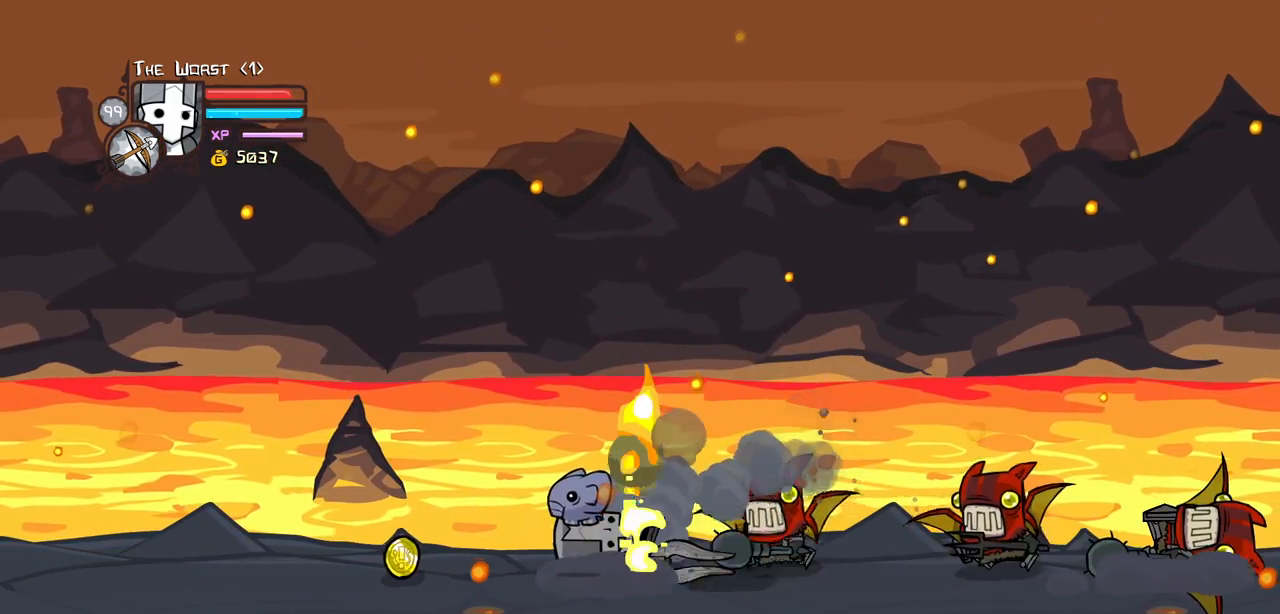
{"keys": ["left"], "events": [[67, "down", "down"], [484, "down", "up"]]}
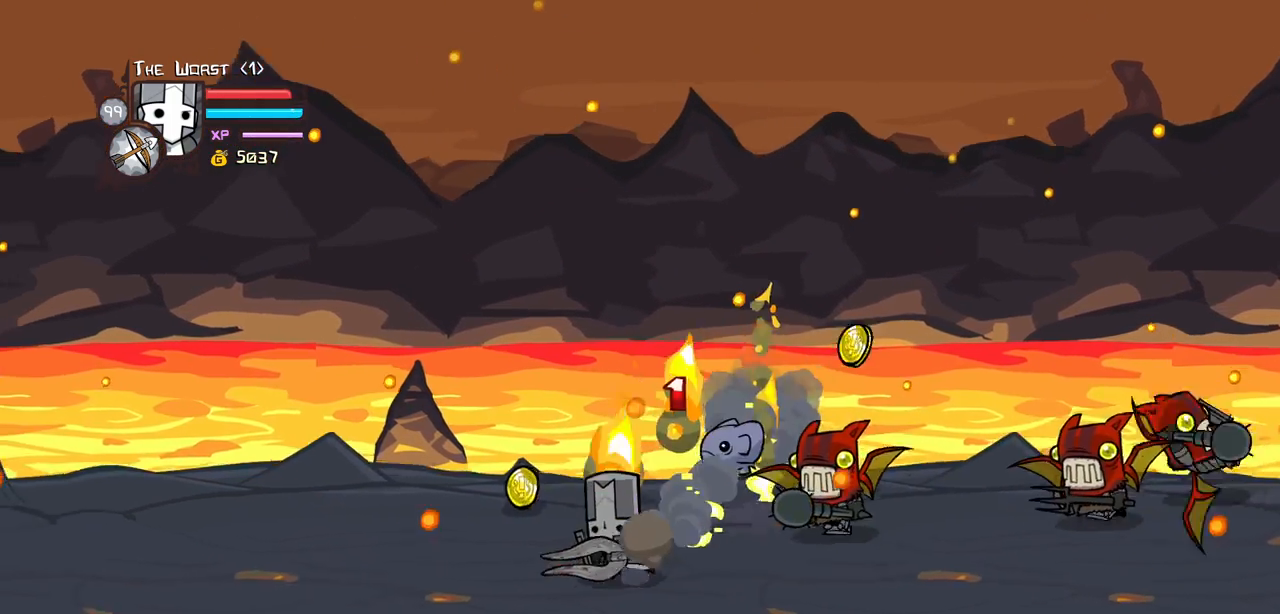
{"keys": [], "events": [[84, "up", "down"], [167, "right", "down"], [217, "left", "up"], [267, "up", "up"], [317, "jump", "down"], [367, "light", "down"], [450, "jump", "up"], [450, "right", "up"], [500, "light", "up"]]}
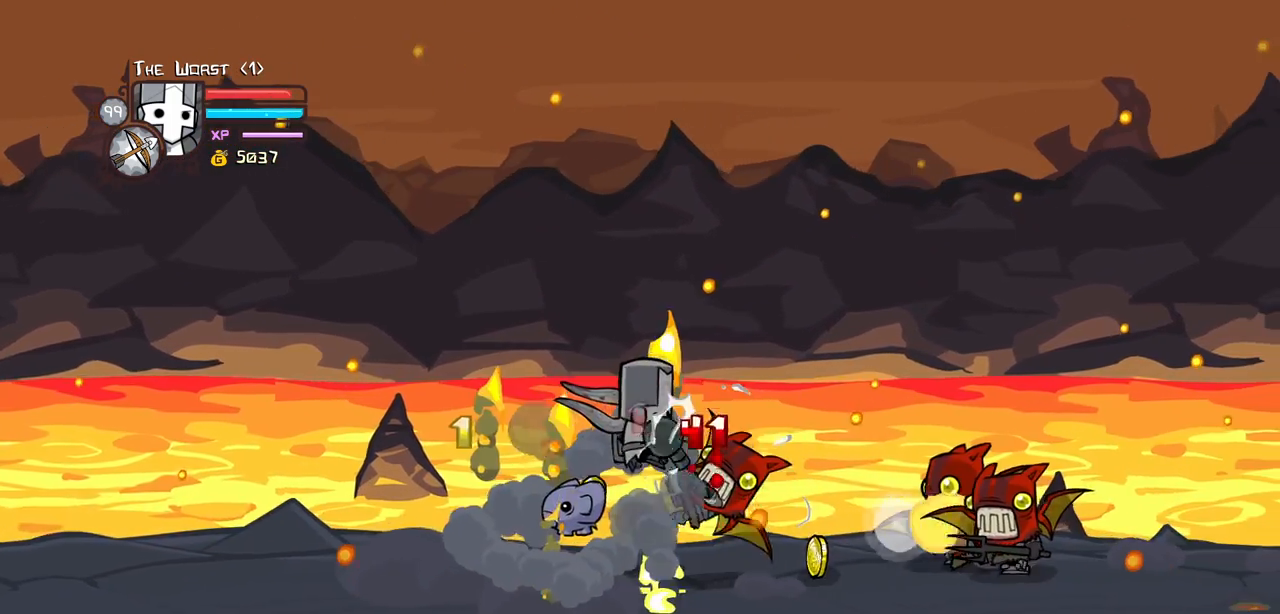
{"keys": ["right"], "events": [[50, "light", "down"], [50, "right", "down"], [234, "light", "up"], [284, "light", "down"], [467, "light", "up"]]}
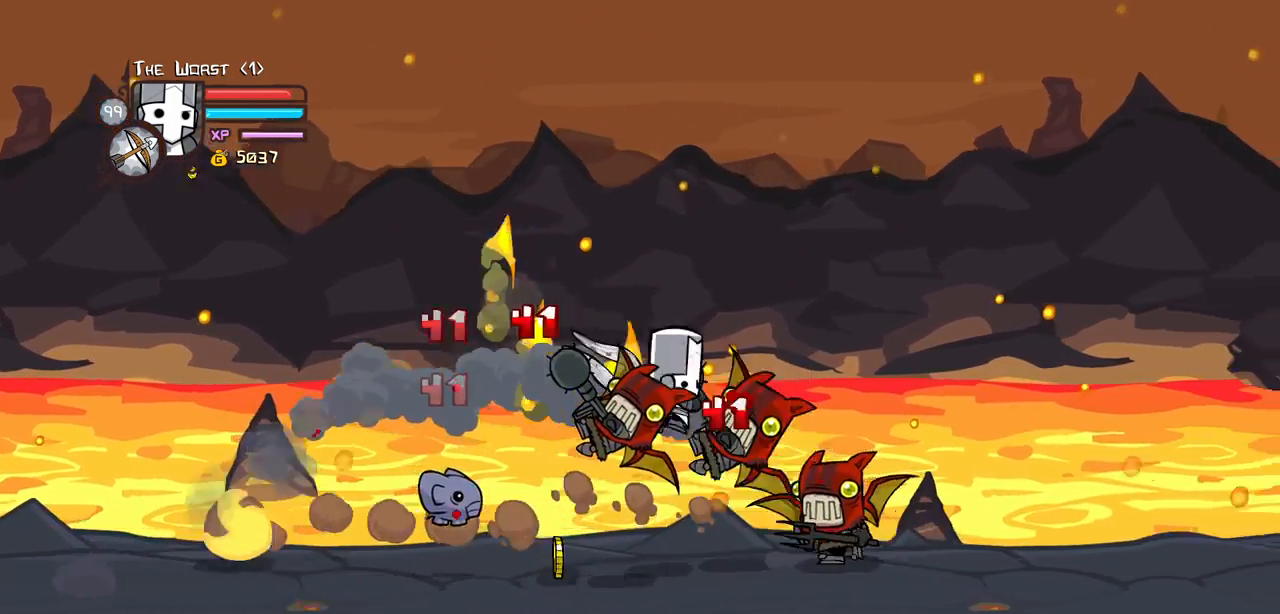
{"keys": ["heavy"], "events": [[17, "light", "down"], [117, "heavy", "down"], [250, "light", "up"], [350, "right", "up"], [434, "heavy", "up"], [484, "heavy", "down"]]}
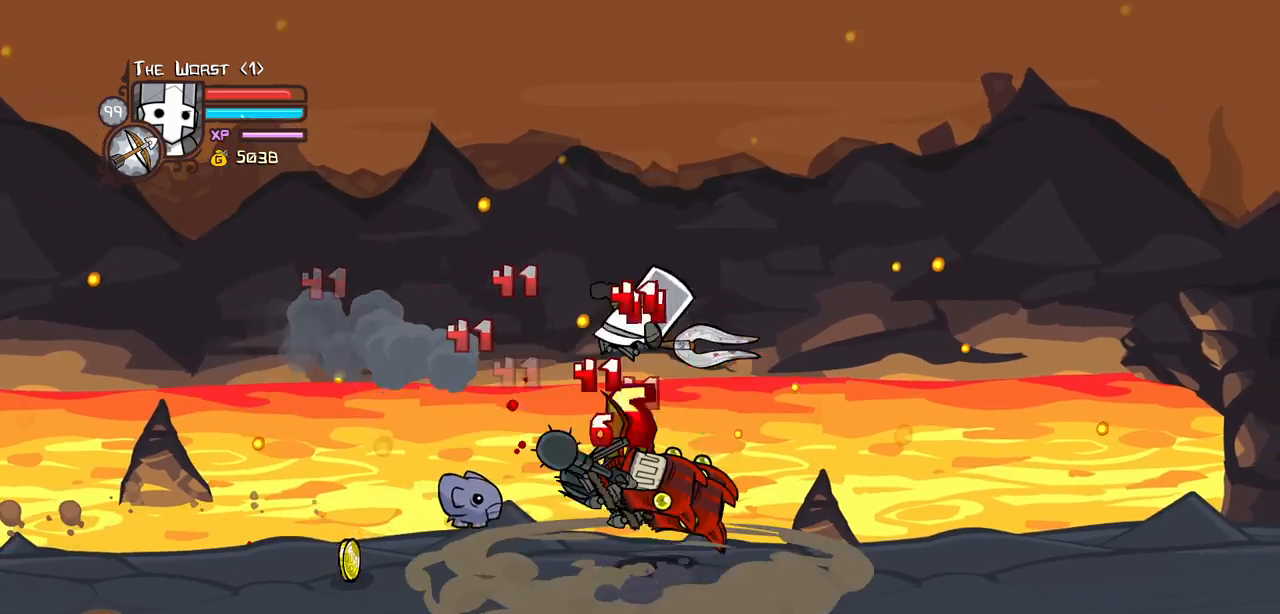
{"keys": ["heavy"], "events": [[217, "heavy", "up"], [267, "light", "down"], [367, "heavy", "down"], [500, "light", "up"]]}
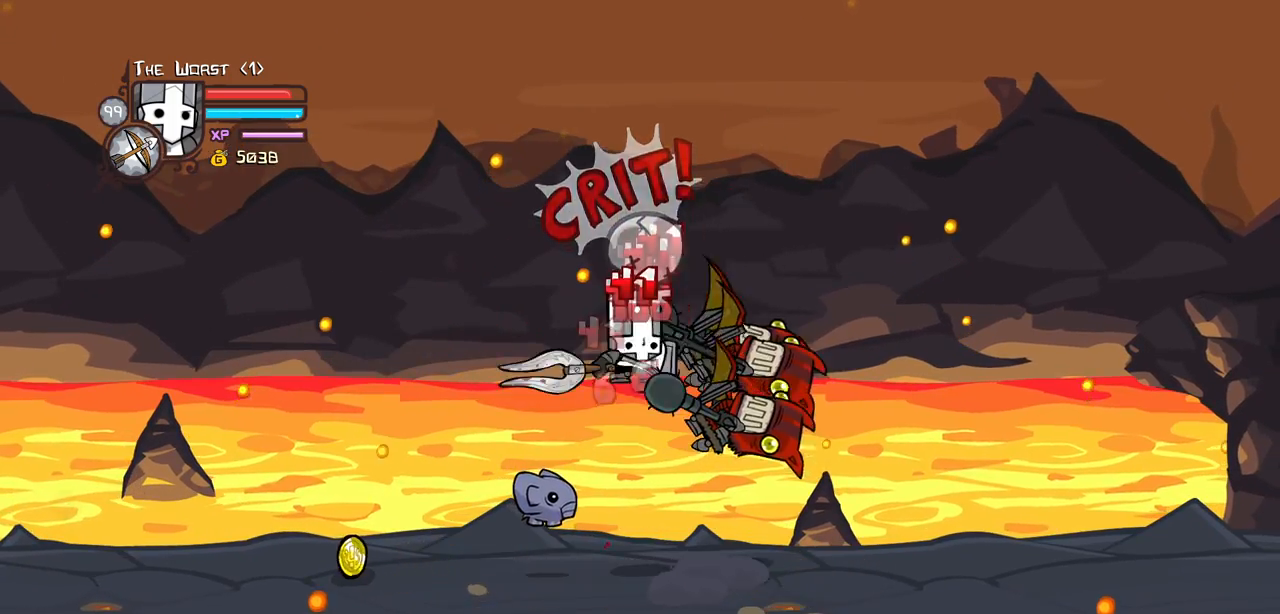
{"keys": ["heavy"], "events": [[50, "right", "down"], [234, "heavy", "up"], [334, "left", "down"], [334, "light", "down"], [367, "heavy", "down"], [367, "right", "up"], [417, "left", "up"], [467, "light", "up"]]}
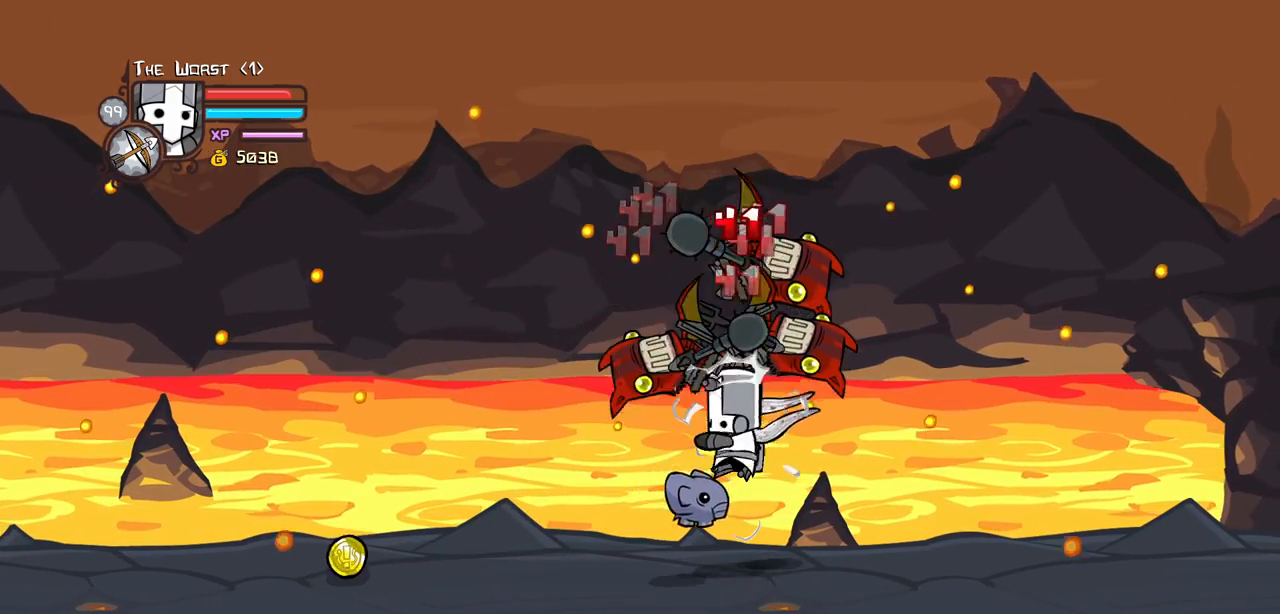
{"keys": ["light"], "events": [[117, "light", "down"], [150, "heavy", "up"]]}
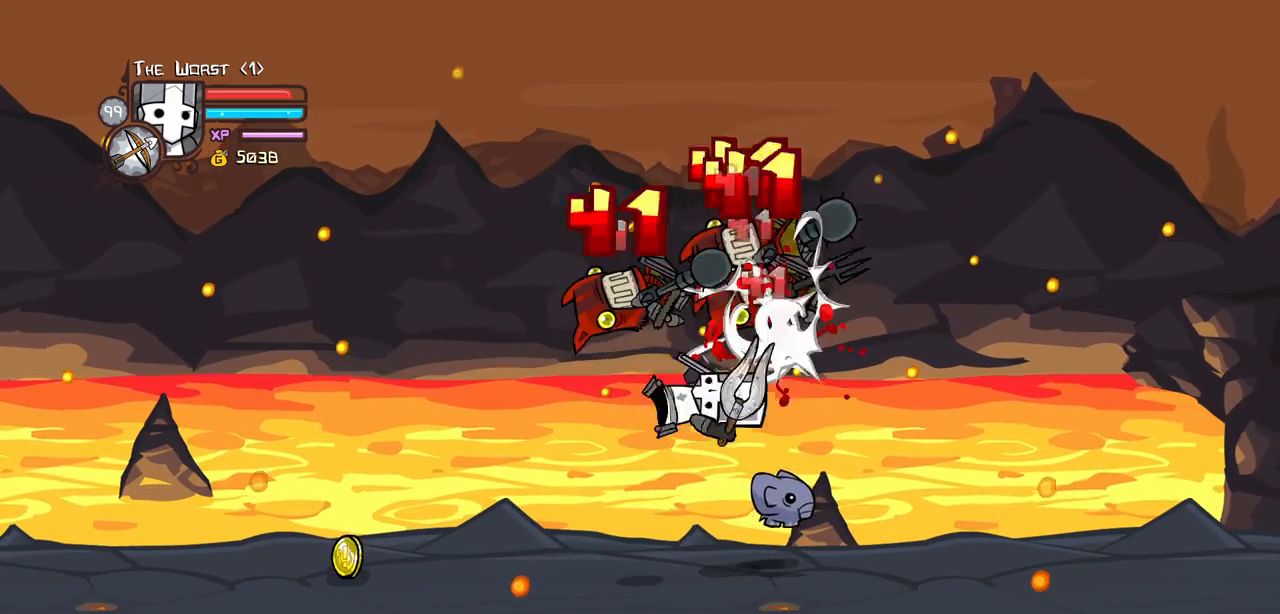
{"keys": ["heavy"], "events": [[84, "heavy", "down"], [167, "left", "down"], [217, "light", "up"], [267, "left", "up"], [317, "heavy", "up"], [367, "heavy", "down"]]}